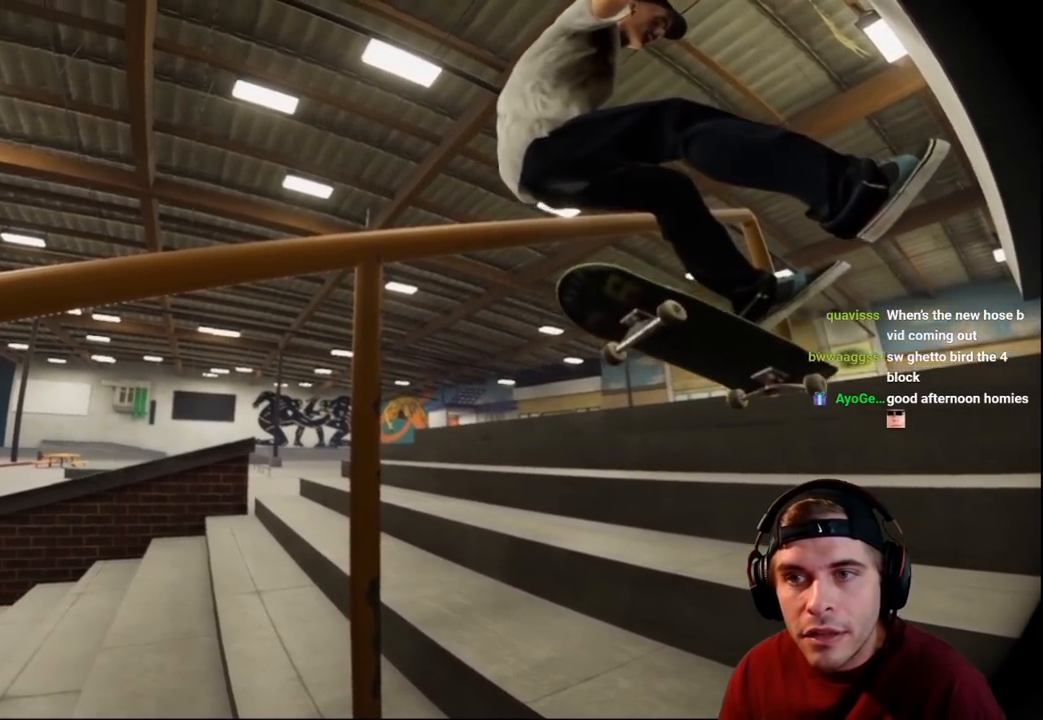
Gameplay with a controller (Xbox layout); each line is a JSON object with the inputs held at the frame after it. "events" lists button and stick changes between this image and that frame as [ms after this image, input, new state], when the widget could be followed in between. Not read: L3 R3.
{"buttons": ["R2"], "left_stick": "center", "right_stick": "left", "events": [[83, "right_stick", "left"]]}
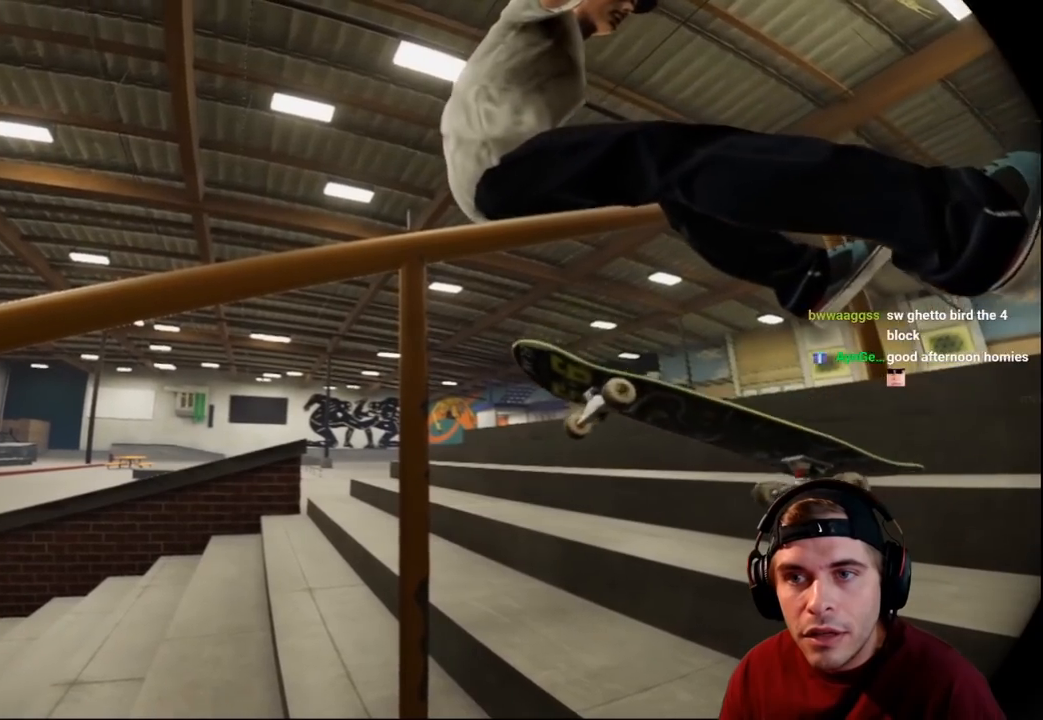
{"buttons": ["R2"], "left_stick": "center", "right_stick": "left", "events": []}
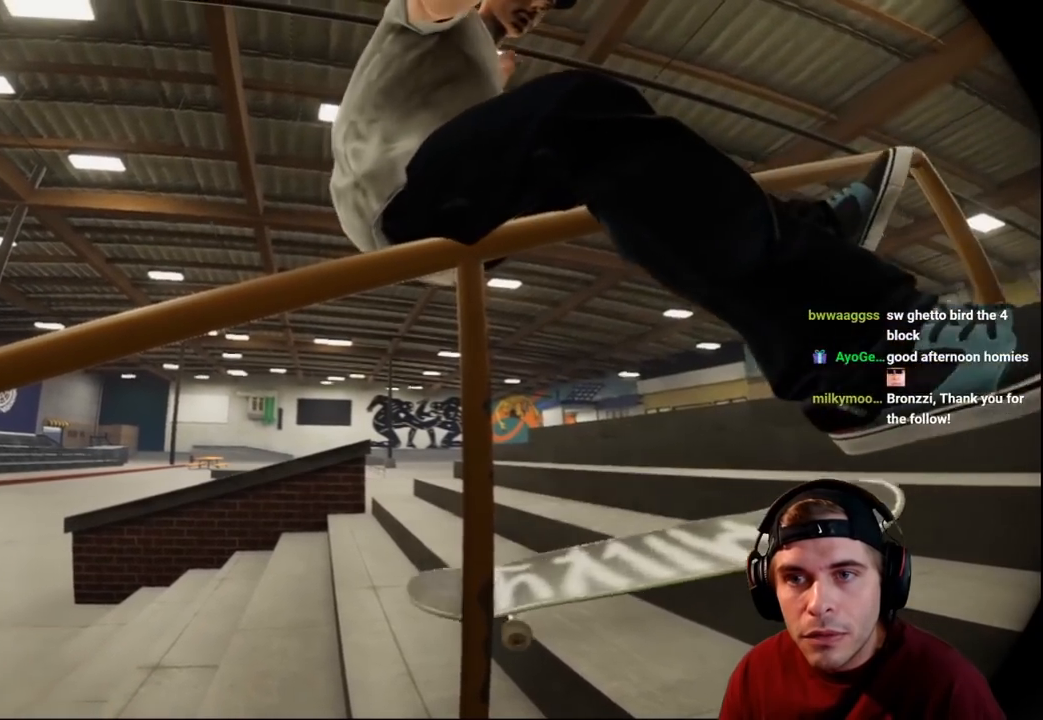
{"buttons": ["R2"], "left_stick": "center", "right_stick": "left", "events": []}
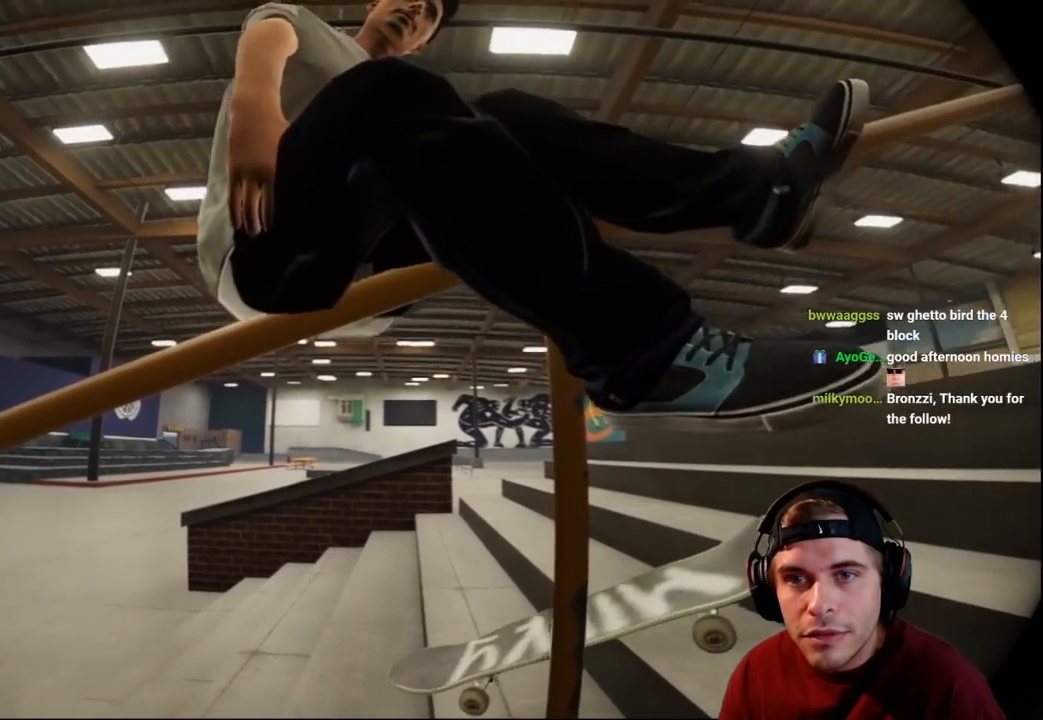
{"buttons": ["R2"], "left_stick": "center", "right_stick": "left", "events": []}
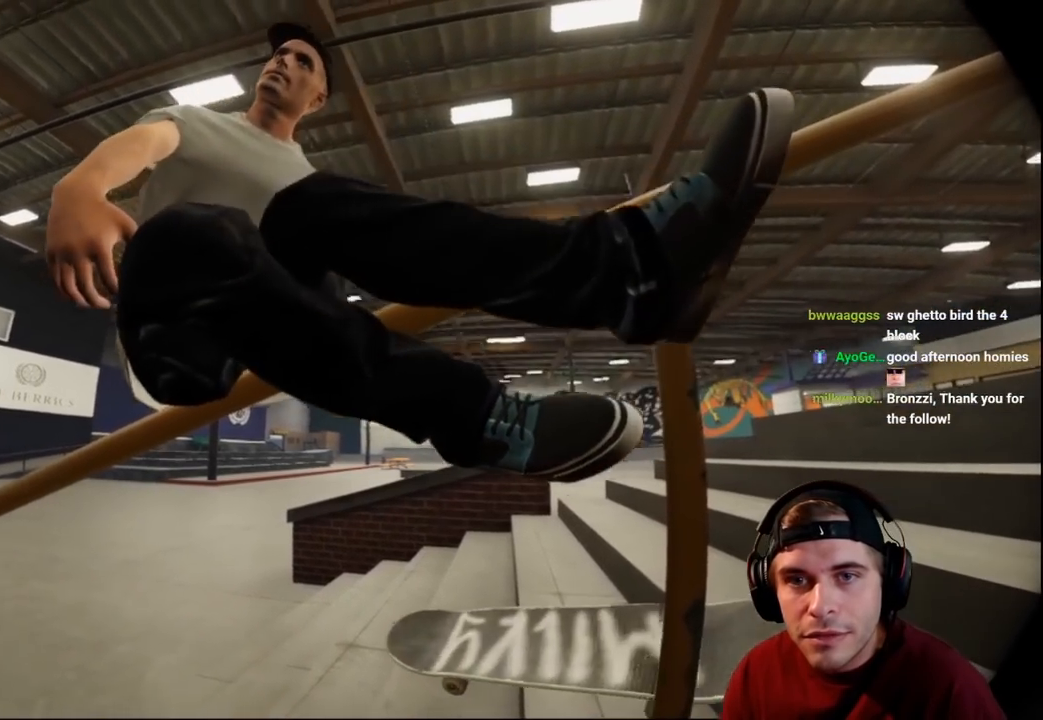
{"buttons": ["R2"], "left_stick": "center", "right_stick": "left", "events": []}
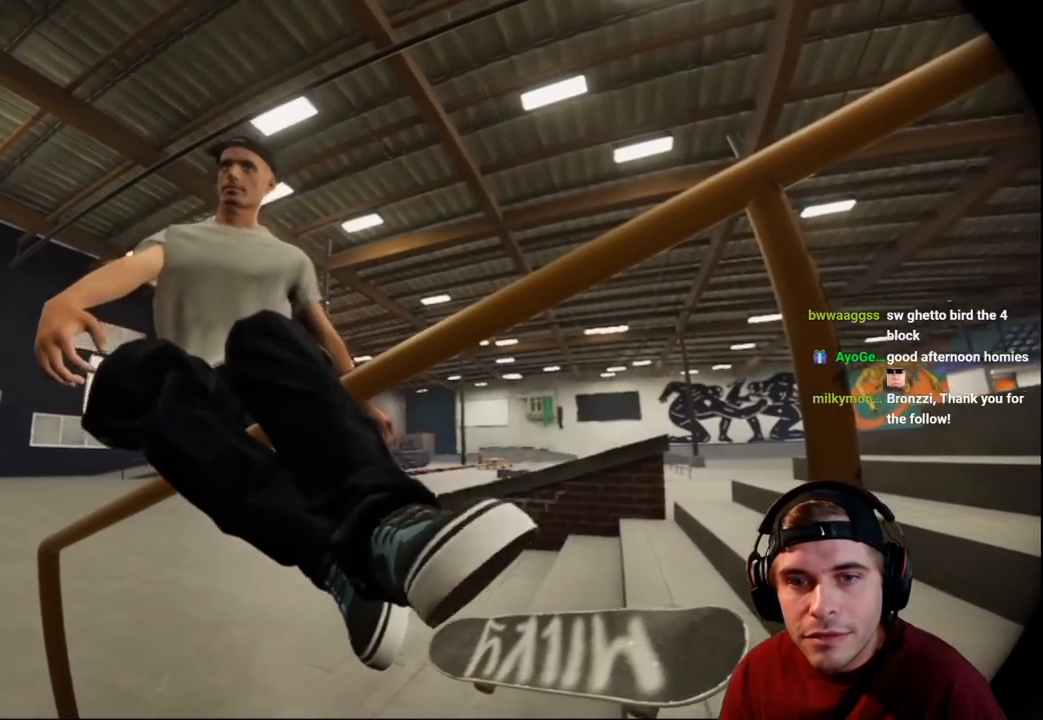
{"buttons": ["R2"], "left_stick": "center", "right_stick": "down-left", "events": [[200, "right_stick", "down-left"]]}
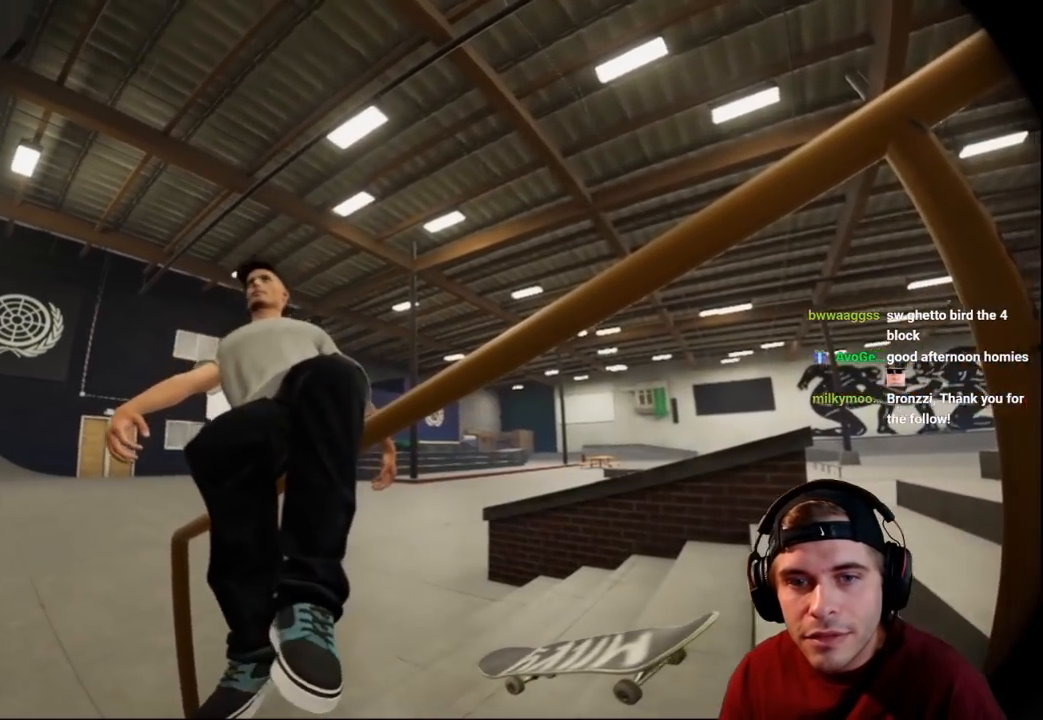
{"buttons": ["R2"], "left_stick": "center", "right_stick": "down-left", "events": []}
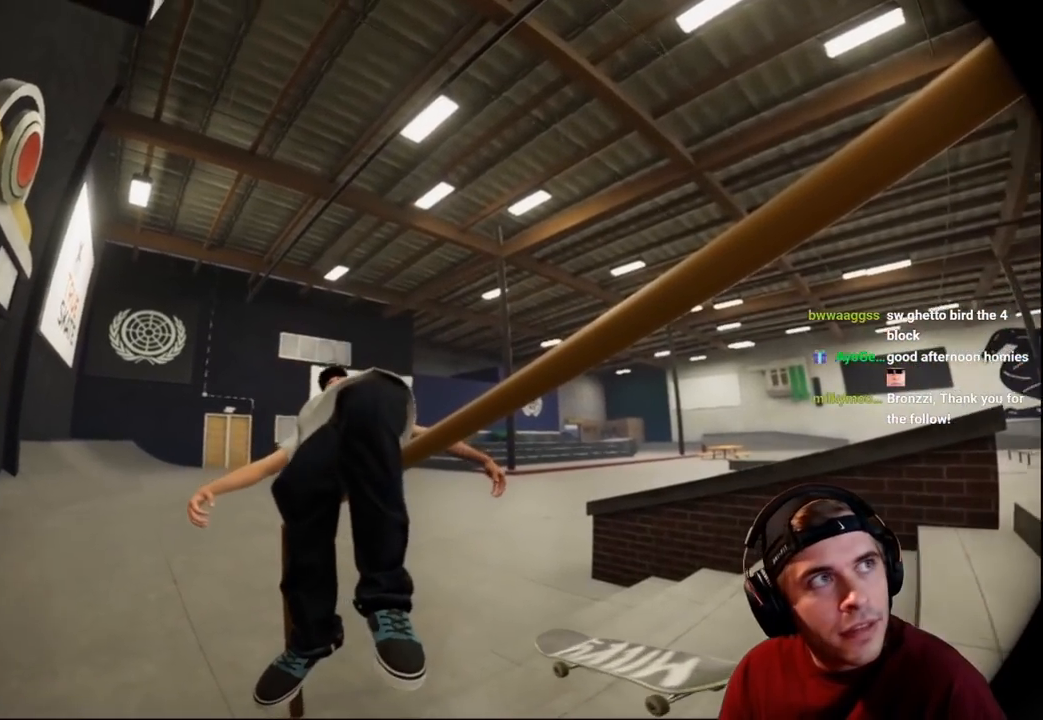
{"buttons": ["R2"], "left_stick": "center", "right_stick": "center", "events": [[500, "right_stick", "center"]]}
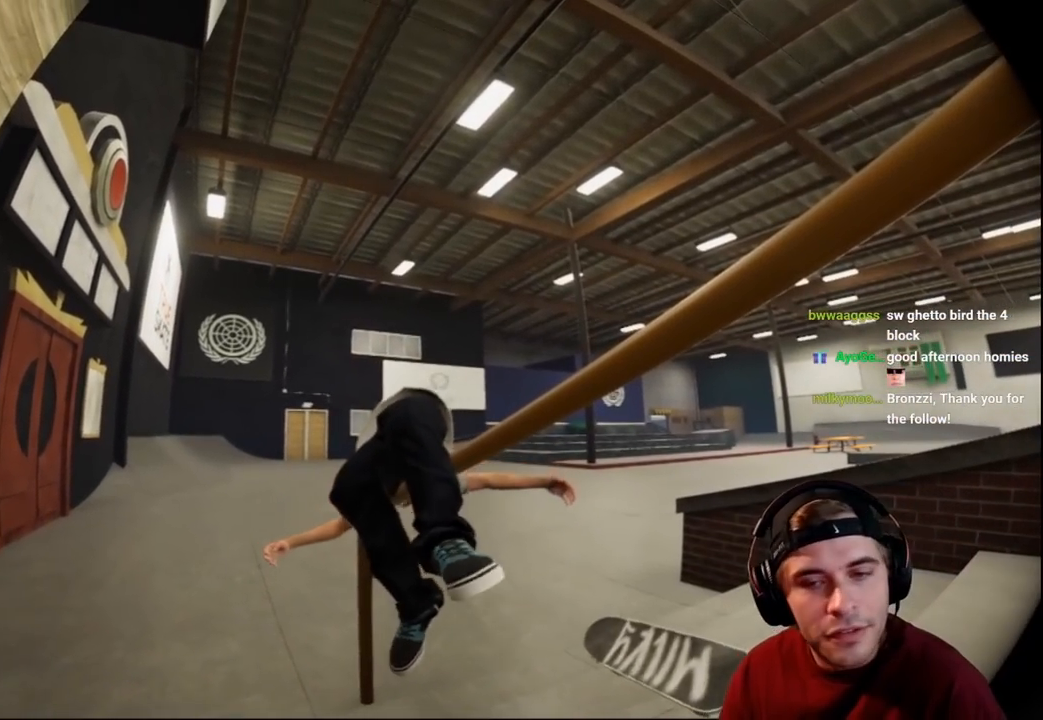
{"buttons": [], "left_stick": "center", "right_stick": "left", "events": [[233, "R2", "up"], [267, "right_stick", "down-left"], [333, "right_stick", "left"]]}
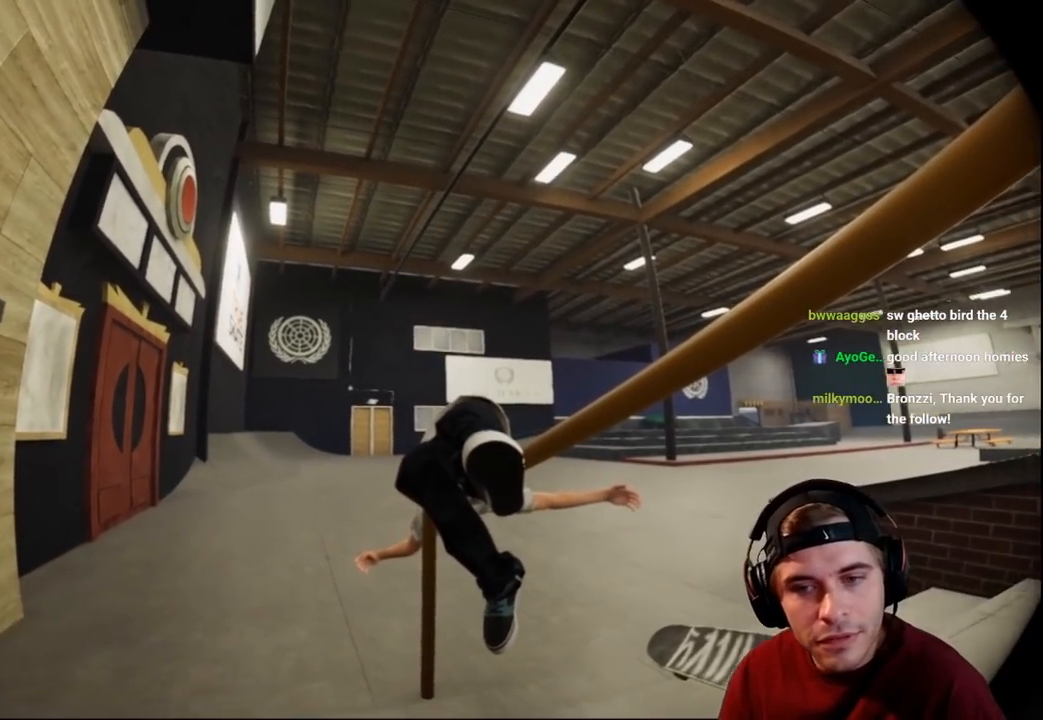
{"buttons": ["R2"], "left_stick": "center", "right_stick": "down", "events": [[83, "R2", "down"], [133, "right_stick", "center"], [217, "right_stick", "right"], [367, "right_stick", "down"]]}
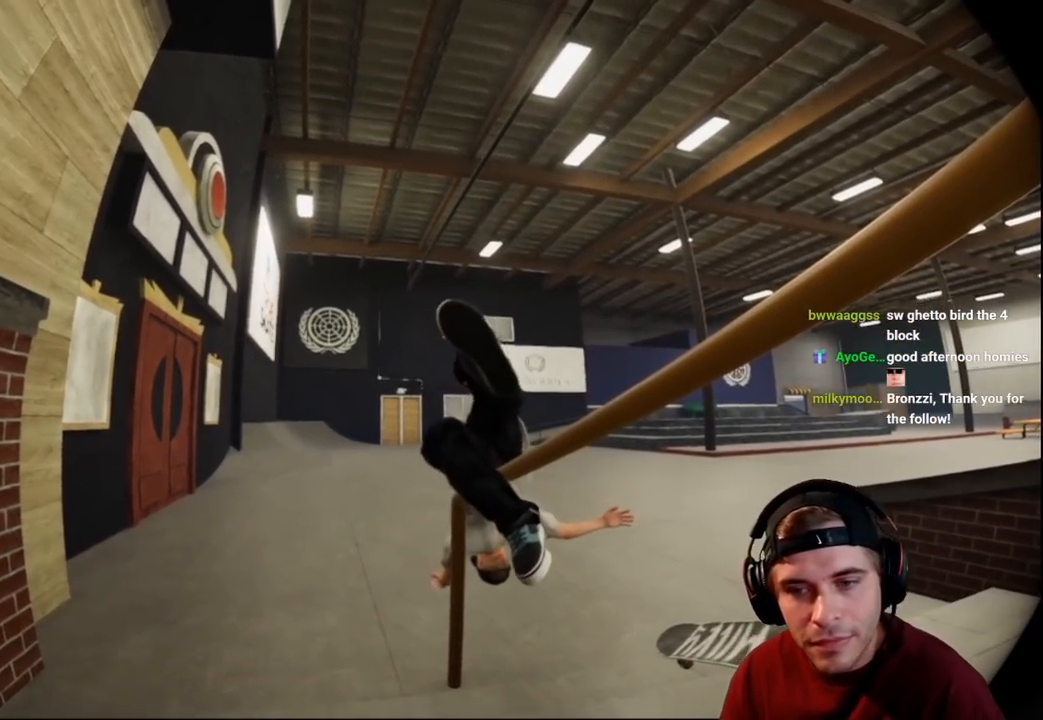
{"buttons": ["R2"], "left_stick": "center", "right_stick": "down-right", "events": [[83, "right_stick", "down-right"]]}
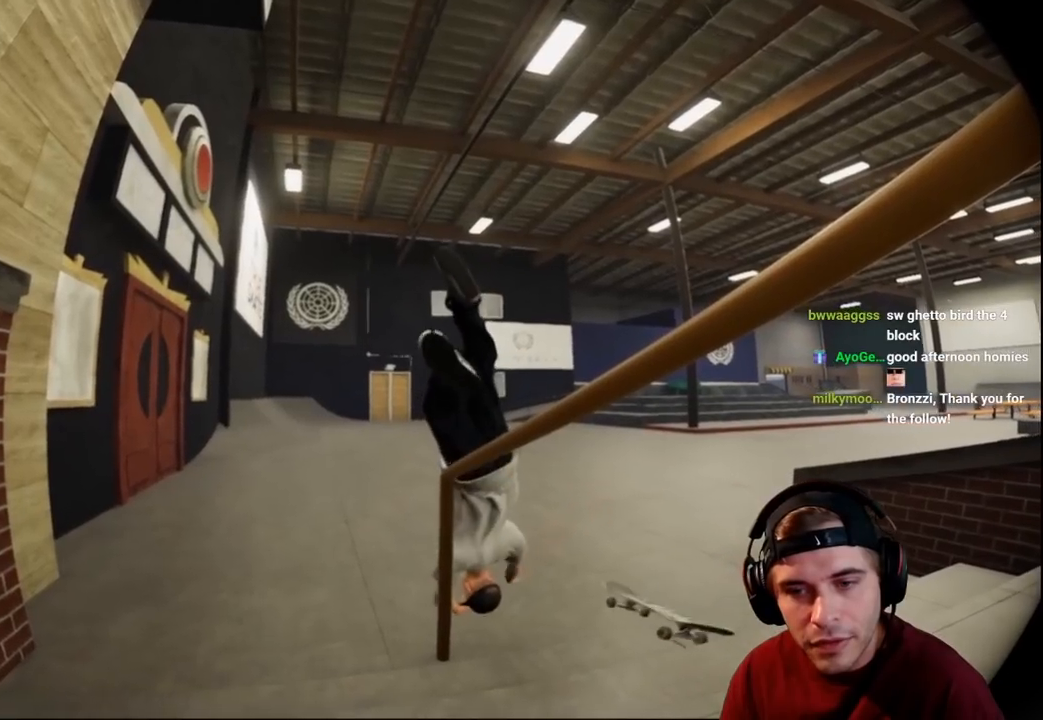
{"buttons": ["R2"], "left_stick": "center", "right_stick": "center", "events": [[333, "right_stick", "down"], [467, "right_stick", "center"]]}
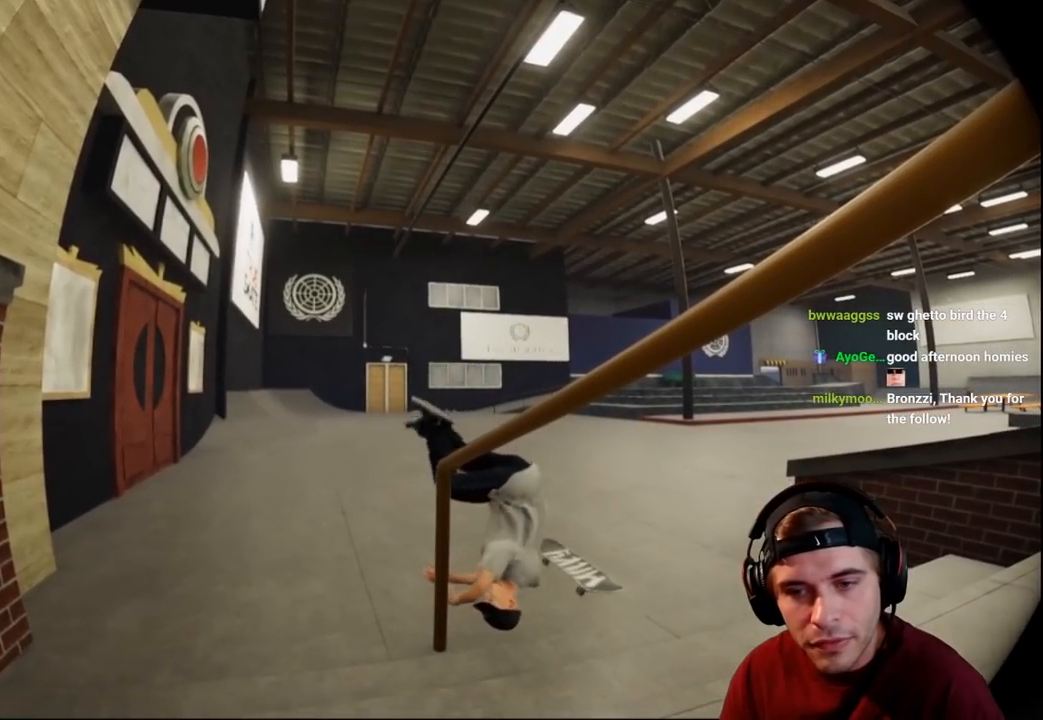
{"buttons": ["R2"], "left_stick": "center", "right_stick": "center", "events": []}
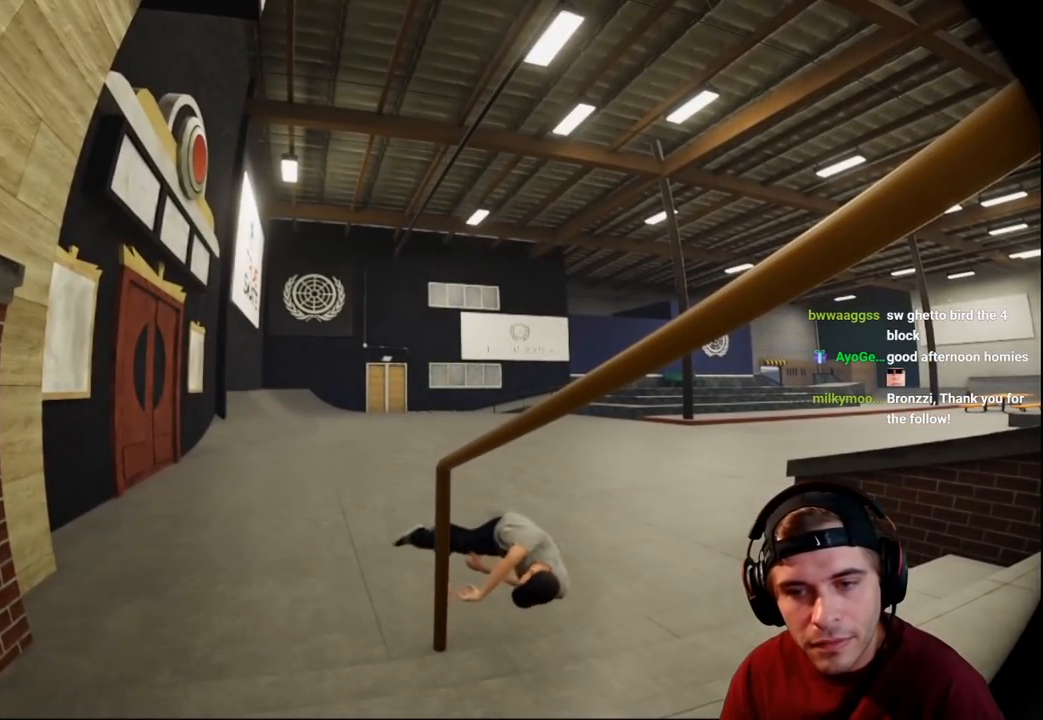
{"buttons": ["B"], "left_stick": "center", "right_stick": "center", "events": [[433, "R2", "up"], [467, "B", "down"]]}
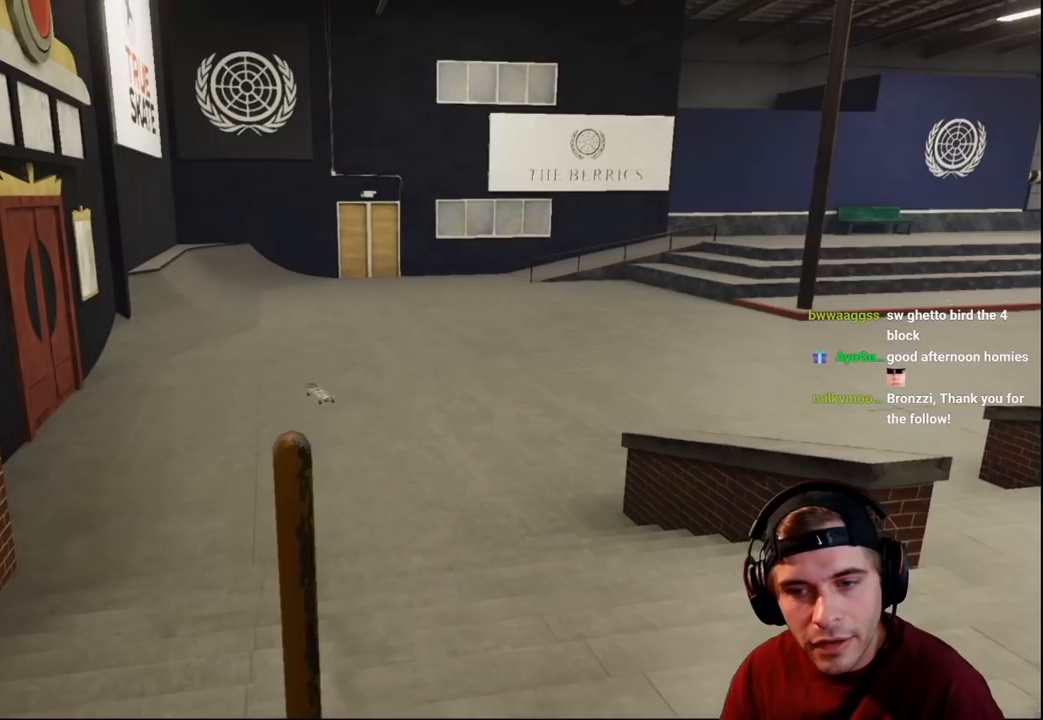
{"buttons": [], "left_stick": "center", "right_stick": "center", "events": [[83, "B", "up"], [117, "DPAD_UP", "down"], [233, "DPAD_UP", "up"]]}
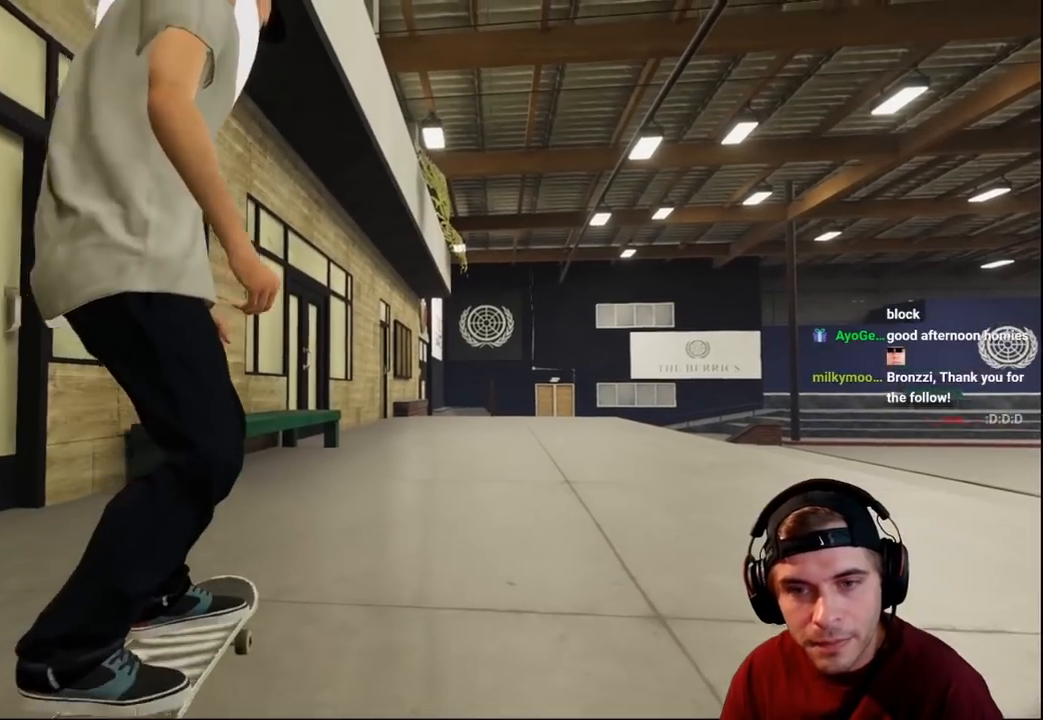
{"buttons": [], "left_stick": "center", "right_stick": "center", "events": []}
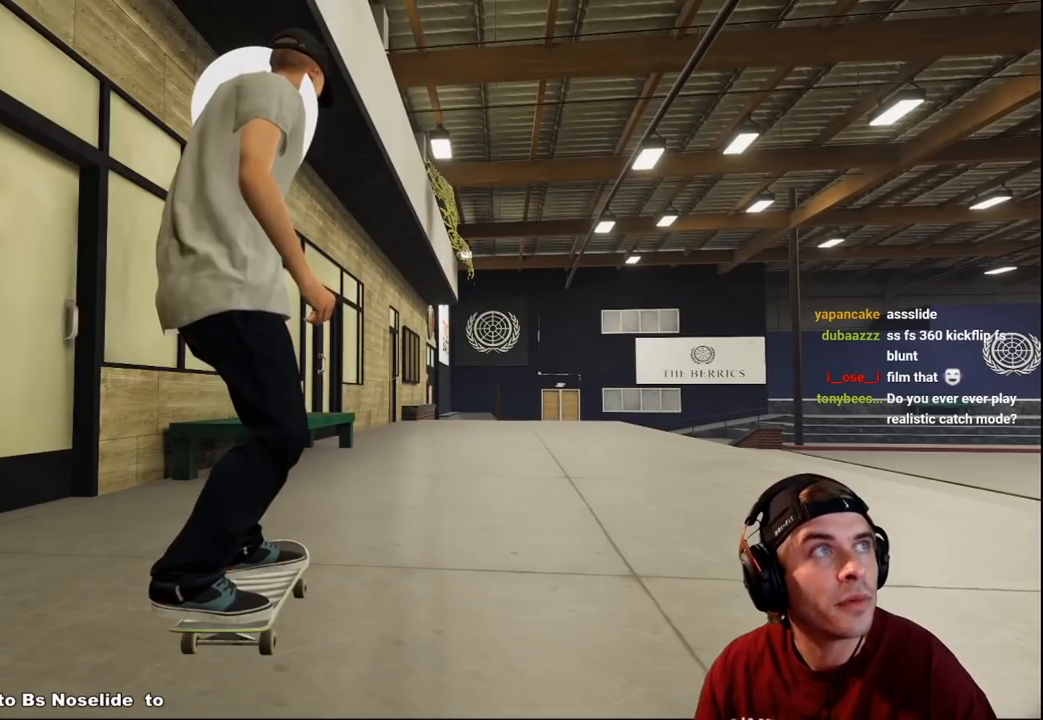
{"buttons": [], "left_stick": "center", "right_stick": "center", "events": []}
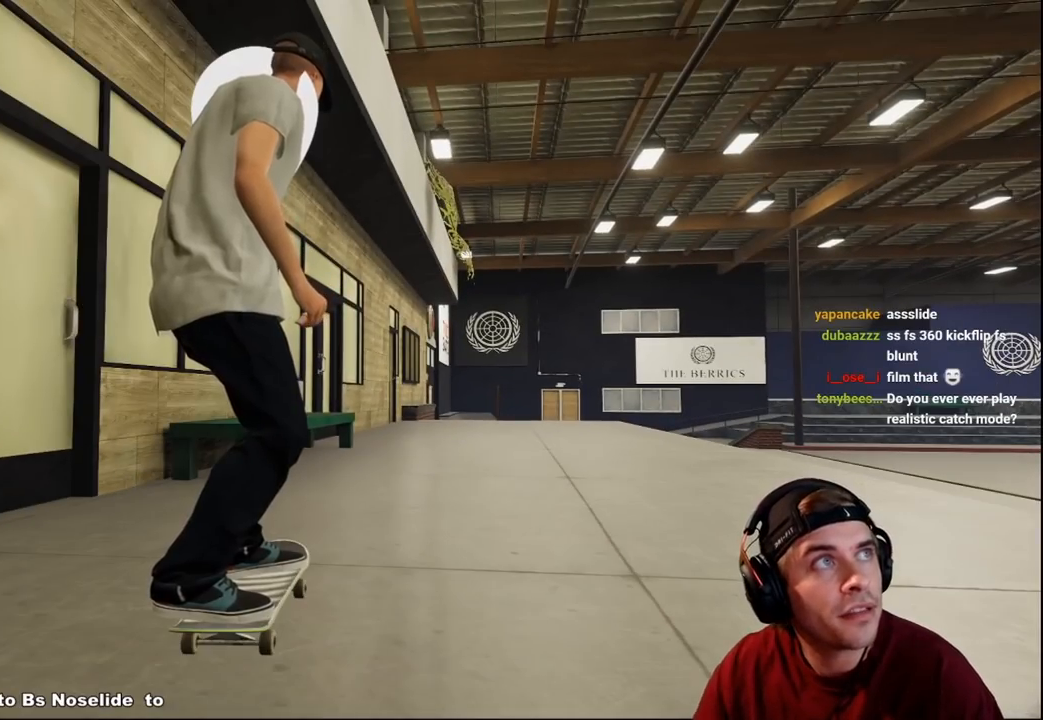
{"buttons": [], "left_stick": "center", "right_stick": "center", "events": []}
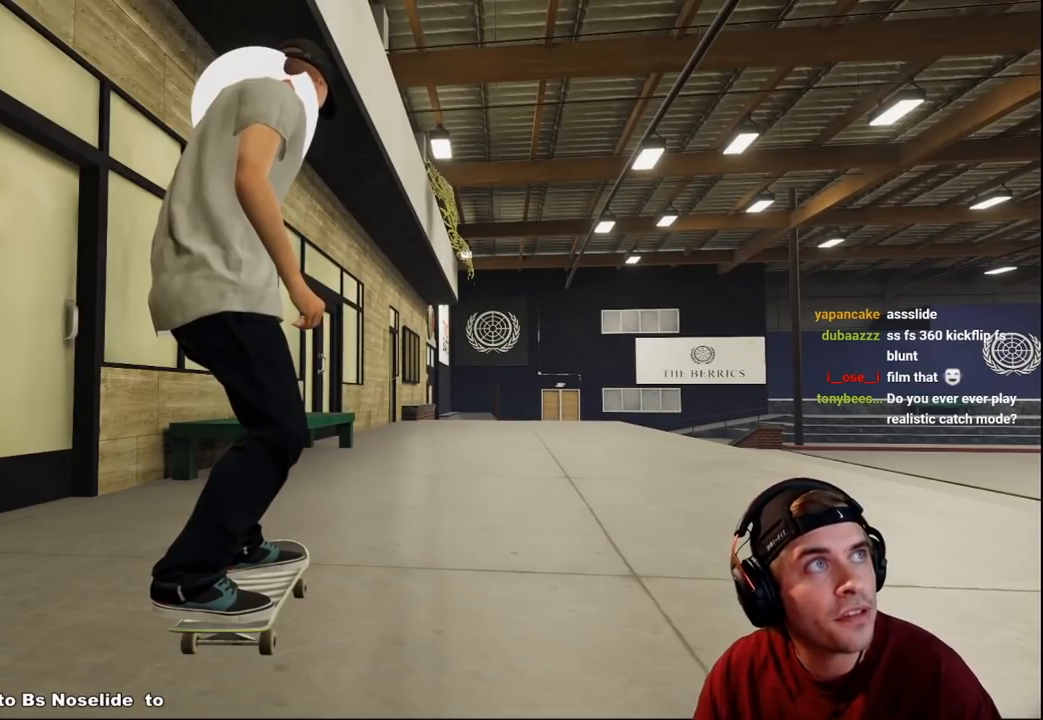
{"buttons": [], "left_stick": "center", "right_stick": "center", "events": []}
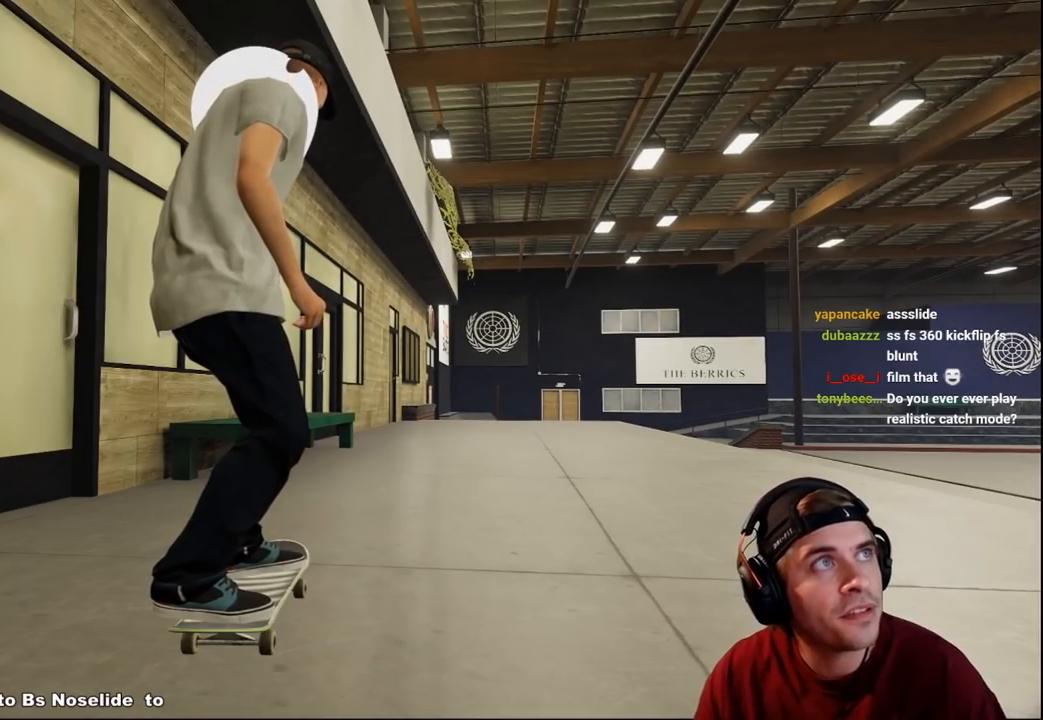
{"buttons": [], "left_stick": "center", "right_stick": "center", "events": []}
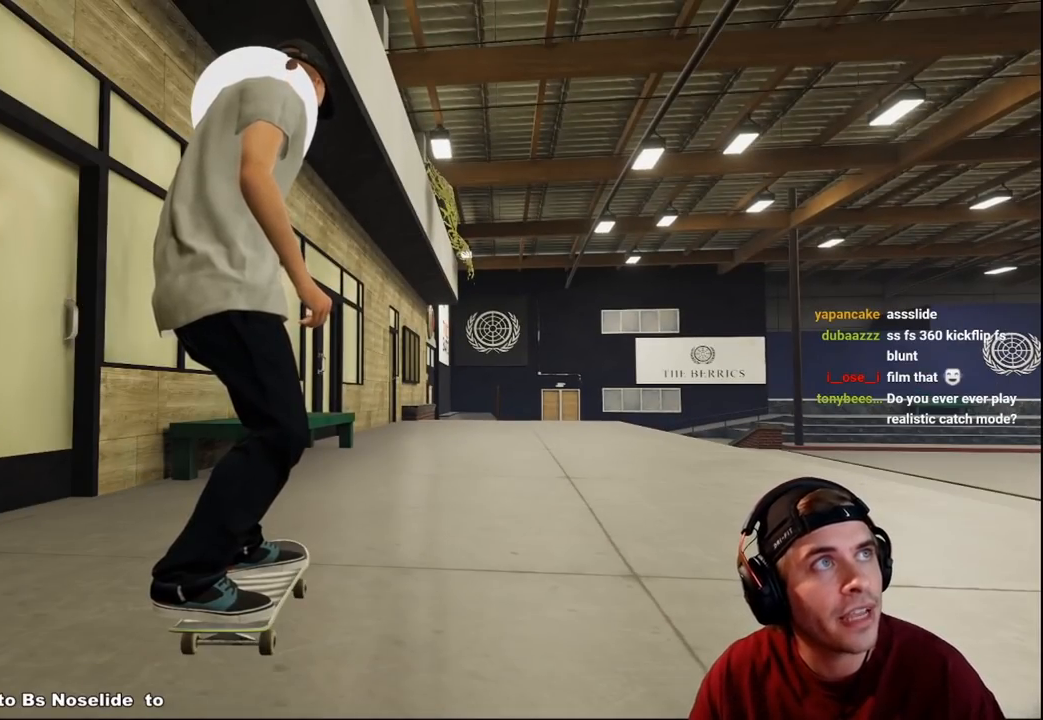
{"buttons": [], "left_stick": "center", "right_stick": "center", "events": []}
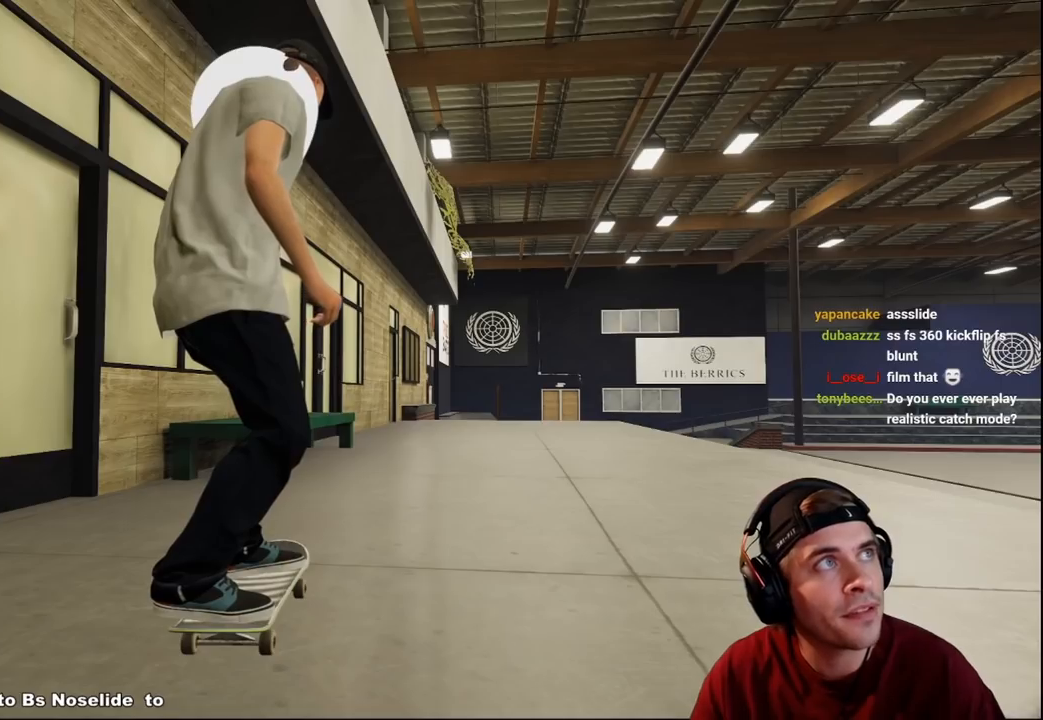
{"buttons": [], "left_stick": "center", "right_stick": "center", "events": []}
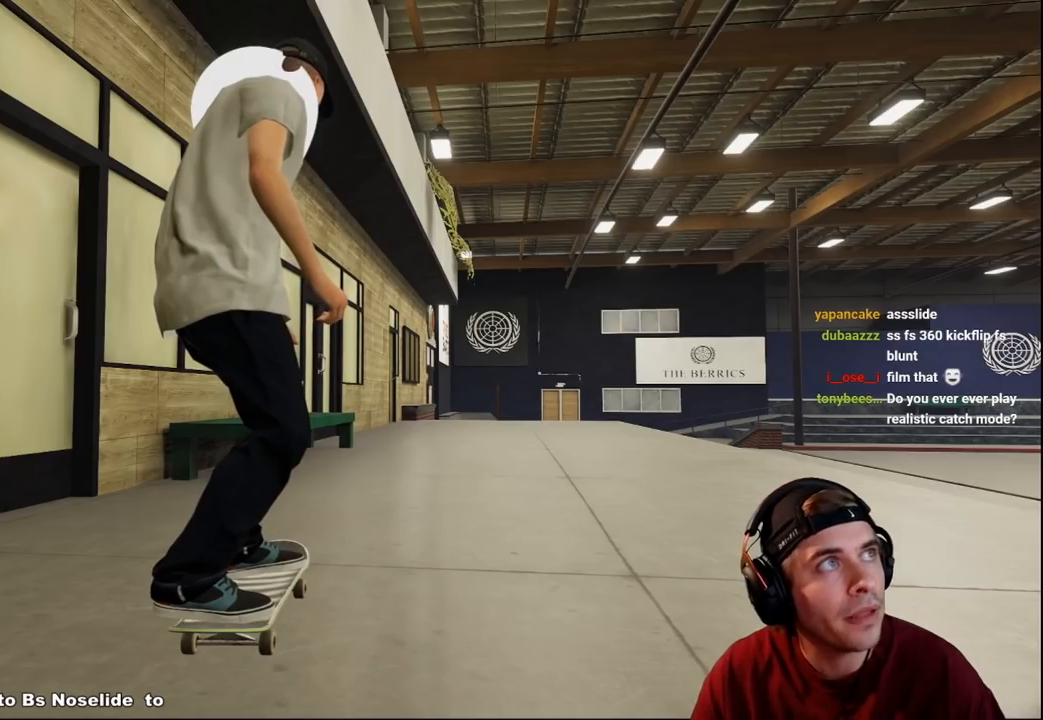
{"buttons": [], "left_stick": "center", "right_stick": "center", "events": [[350, "DPAD_UP", "down"], [433, "DPAD_UP", "up"]]}
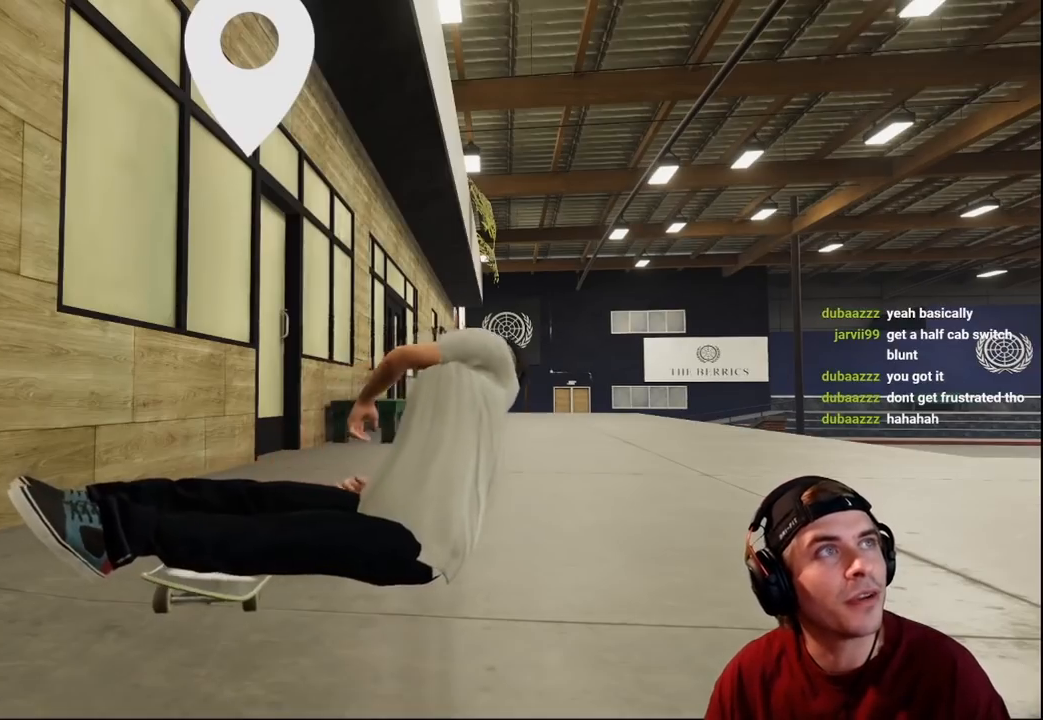
{"buttons": [], "left_stick": "center", "right_stick": "center", "events": [[167, "DPAD_UP", "down"], [283, "DPAD_UP", "up"]]}
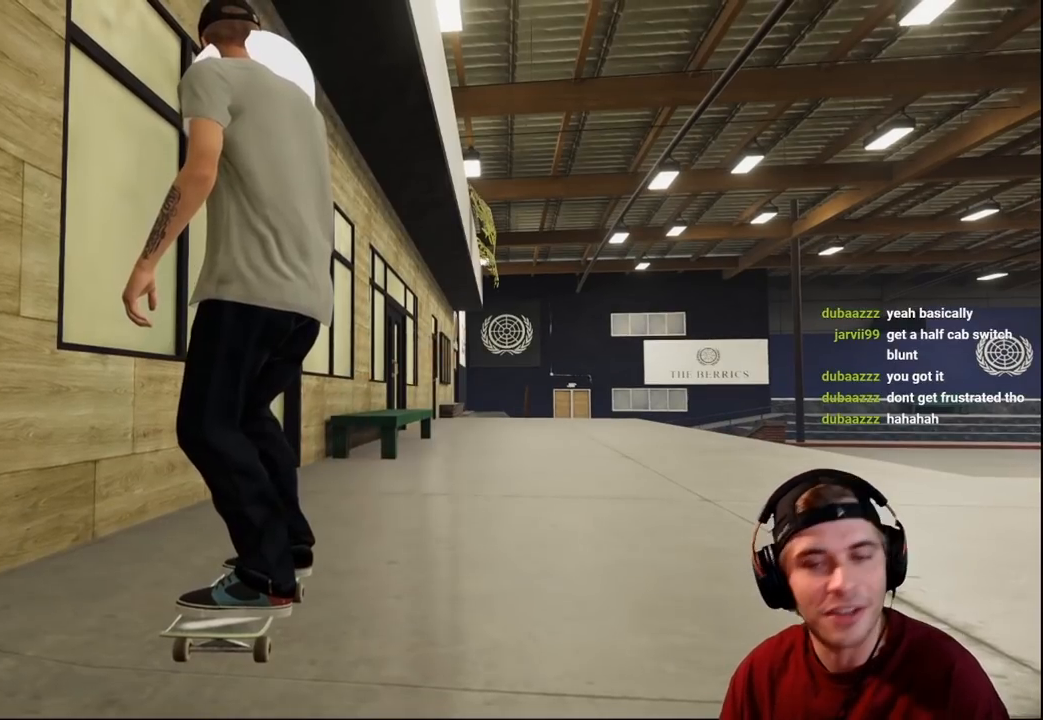
{"buttons": ["X"], "left_stick": "center", "right_stick": "center", "events": [[367, "X", "down"]]}
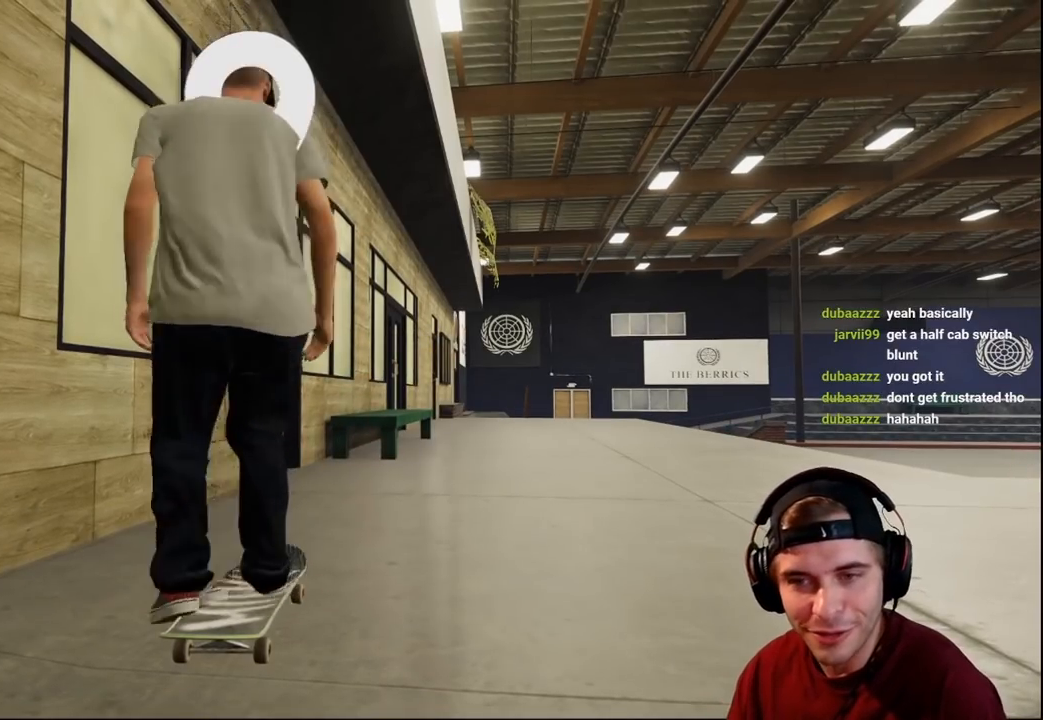
{"buttons": [], "left_stick": "center", "right_stick": "center", "events": [[17, "X", "up"], [50, "R2", "down"], [167, "R2", "up"]]}